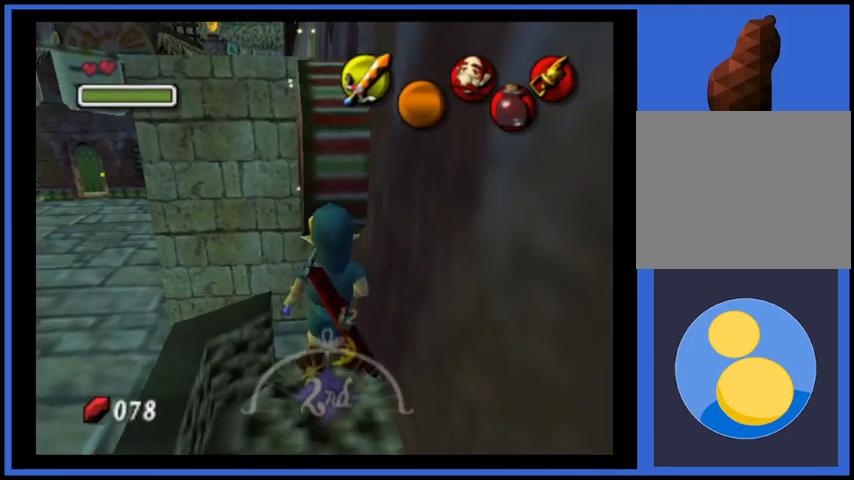
Gameplay with a controller (Xbox layout); each line is a JSON object with the inputs held at the frame after it. "events" lists button and stick changes between this image and that frame as [ms after this image, input, new state], when the widget could be followed in between. Not read: L3 R3.
{"buttons": [], "left_stick": "center", "right_stick": "center", "events": []}
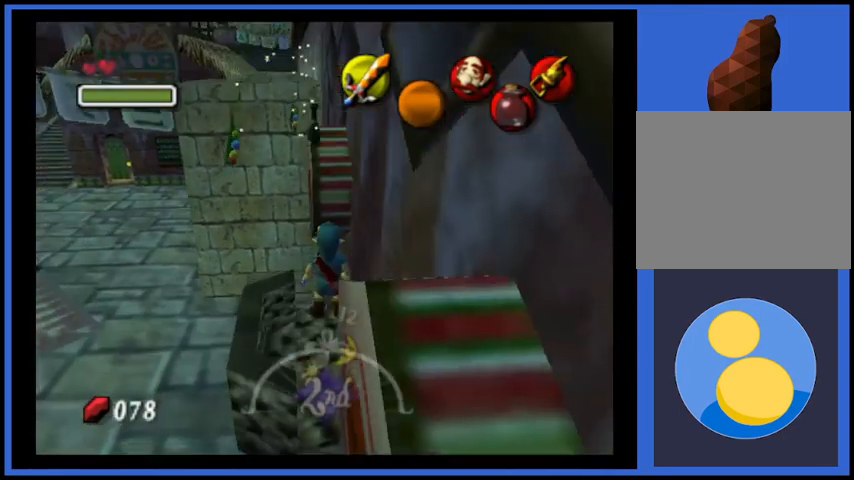
{"buttons": [], "left_stick": "center", "right_stick": "center", "events": []}
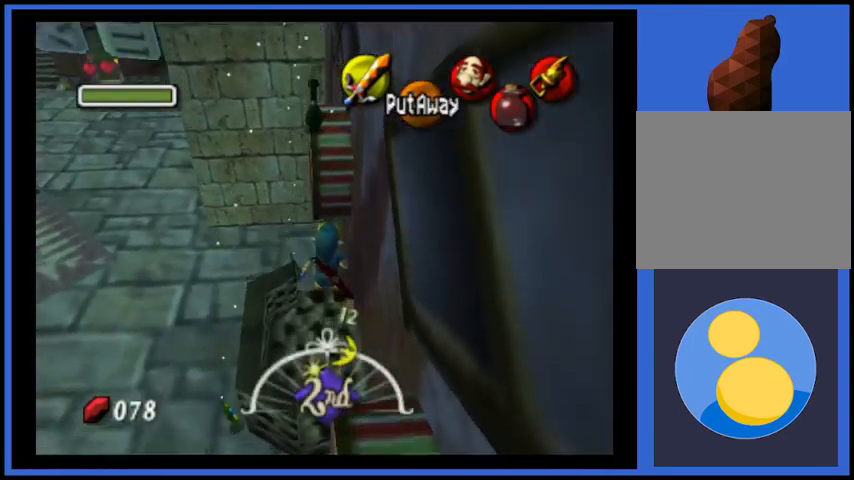
{"buttons": [], "left_stick": "down", "right_stick": "center", "events": [[334, "left_stick", "down"]]}
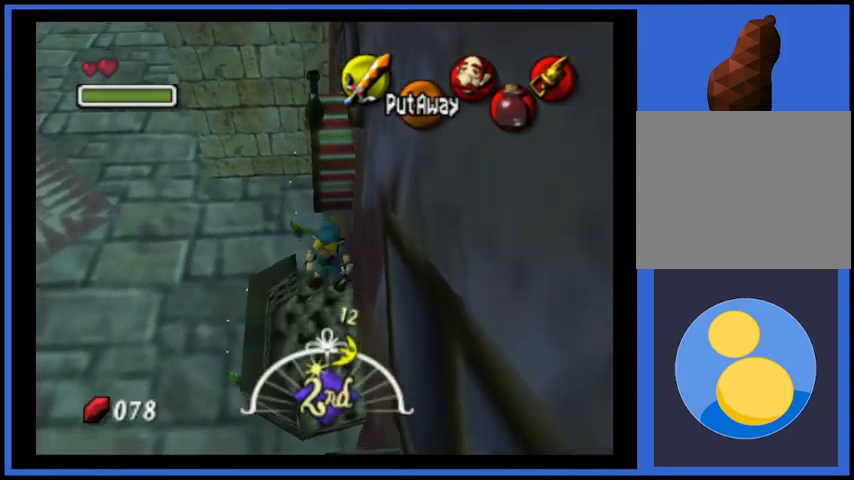
{"buttons": [], "left_stick": "center", "right_stick": "center", "events": [[125, "left_stick", "center"]]}
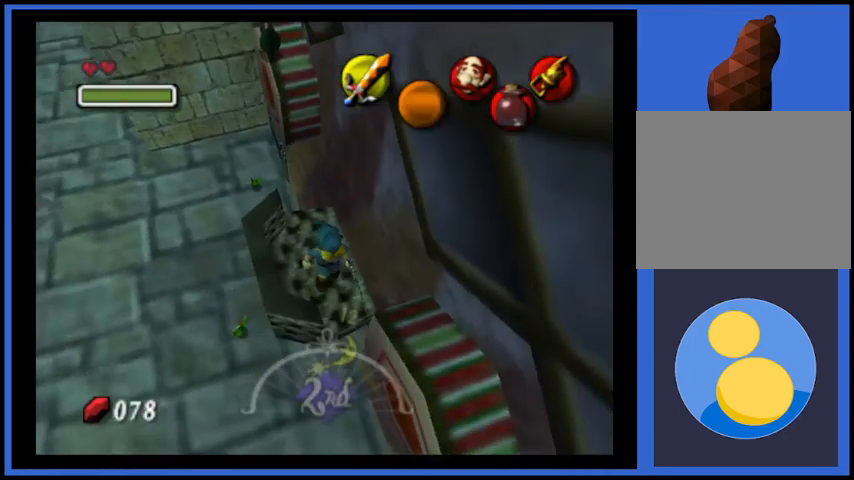
{"buttons": [], "left_stick": "center", "right_stick": "center", "events": [[251, "L2", "down"], [376, "L2", "up"]]}
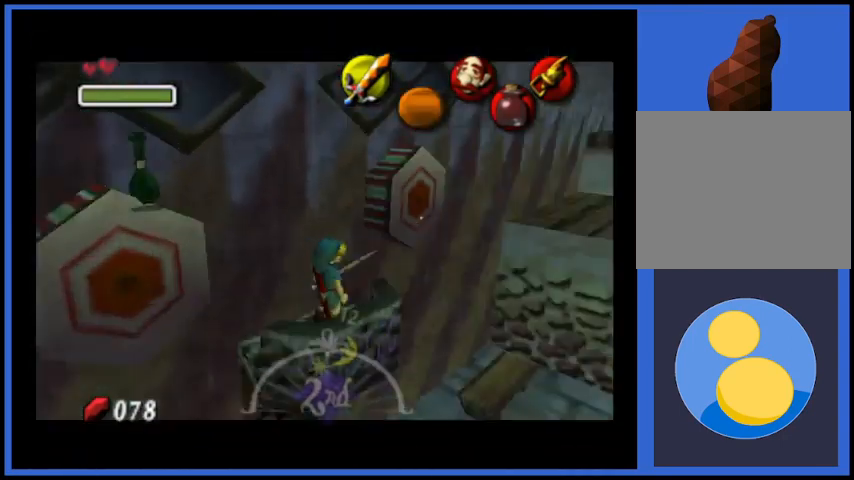
{"buttons": [], "left_stick": "down", "right_stick": "center", "events": [[500, "left_stick", "down"]]}
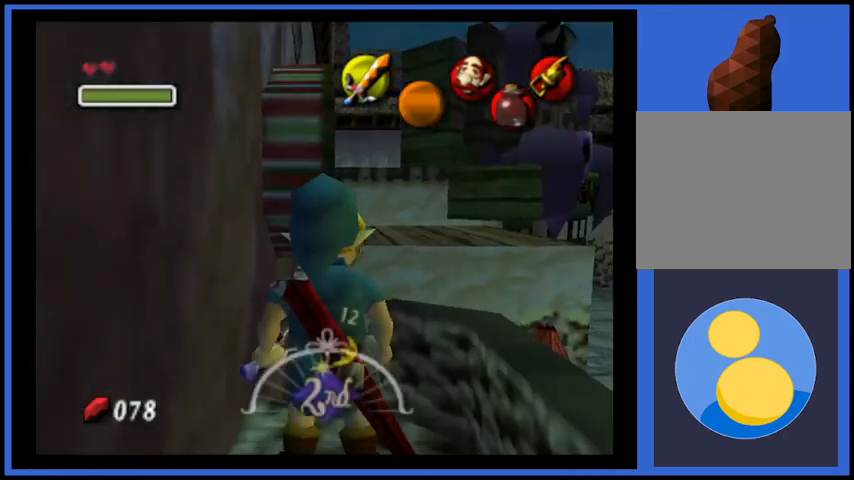
{"buttons": [], "left_stick": "center", "right_stick": "center", "events": [[209, "left_stick", "center"]]}
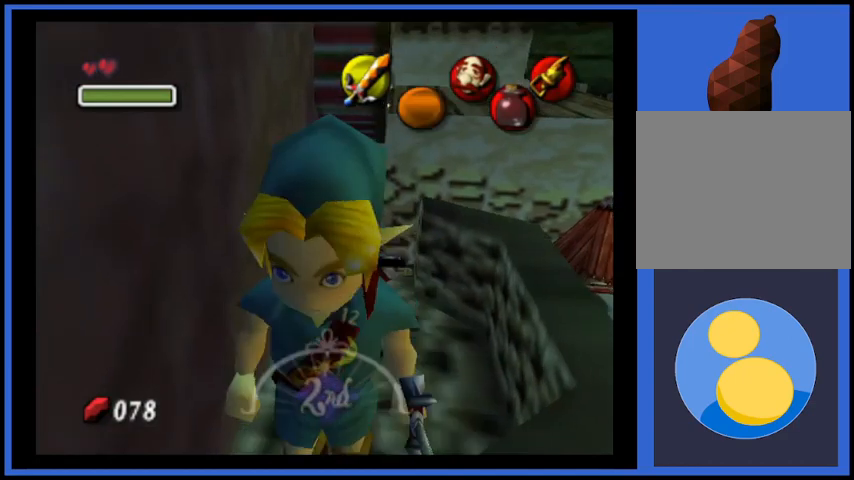
{"buttons": ["L2"], "left_stick": "center", "right_stick": "center", "events": [[208, "left_stick", "down"], [333, "left_stick", "center"], [459, "L2", "down"]]}
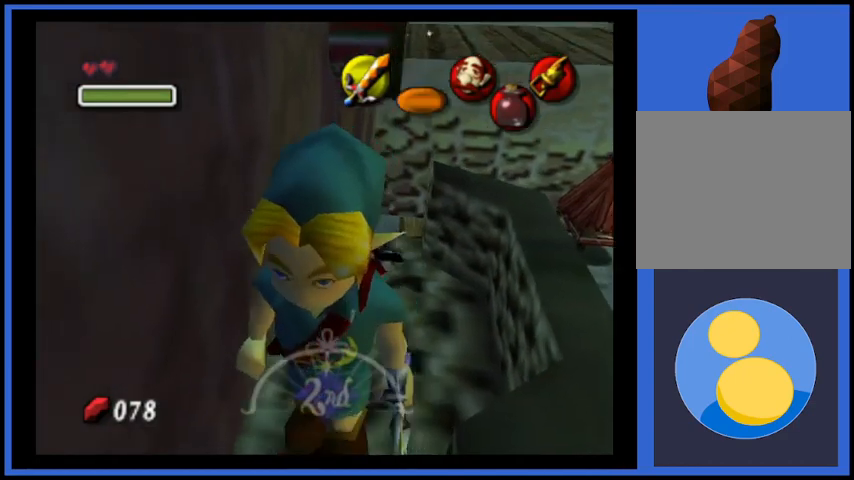
{"buttons": [], "left_stick": "center", "right_stick": "center", "events": [[84, "L2", "up"]]}
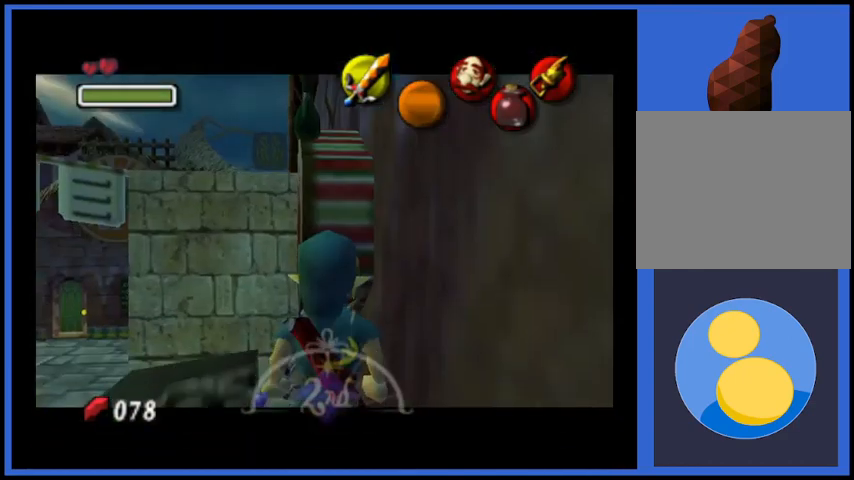
{"buttons": [], "left_stick": "center", "right_stick": "center", "events": [[208, "left_stick", "up-right"], [333, "L2", "down"], [417, "left_stick", "center"], [459, "L2", "up"]]}
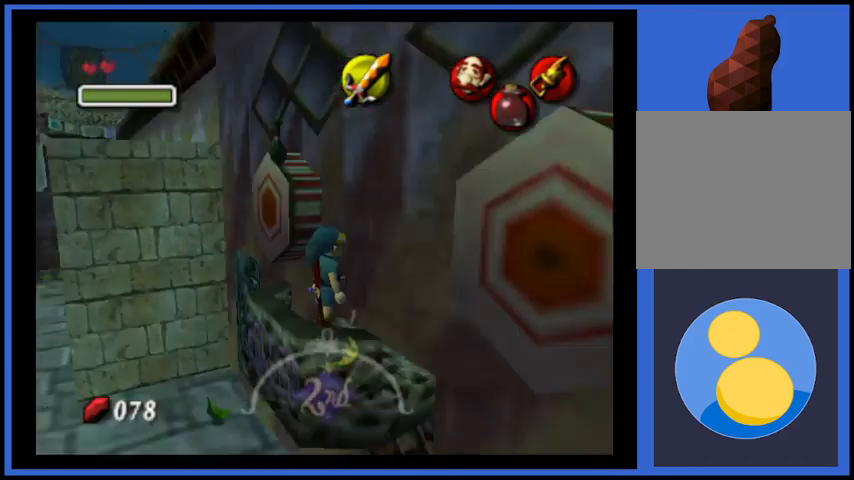
{"buttons": [], "left_stick": "down", "right_stick": "center", "events": [[459, "left_stick", "down"]]}
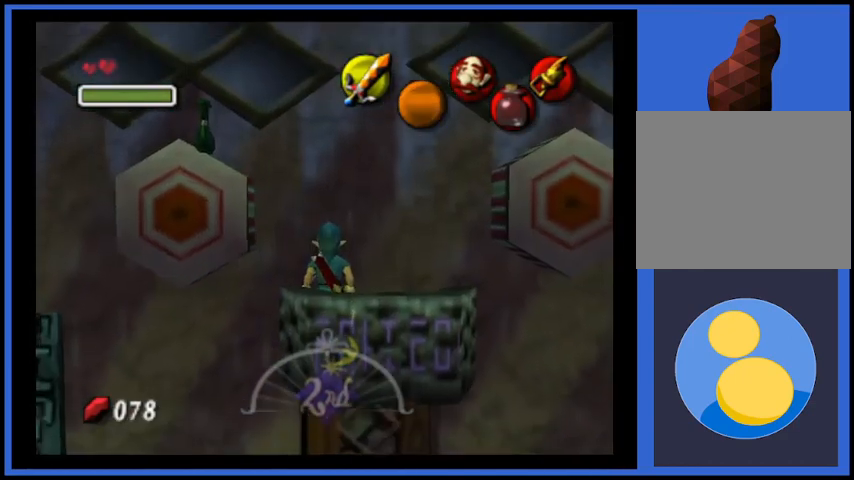
{"buttons": [], "left_stick": "center", "right_stick": "center", "events": [[333, "left_stick", "center"]]}
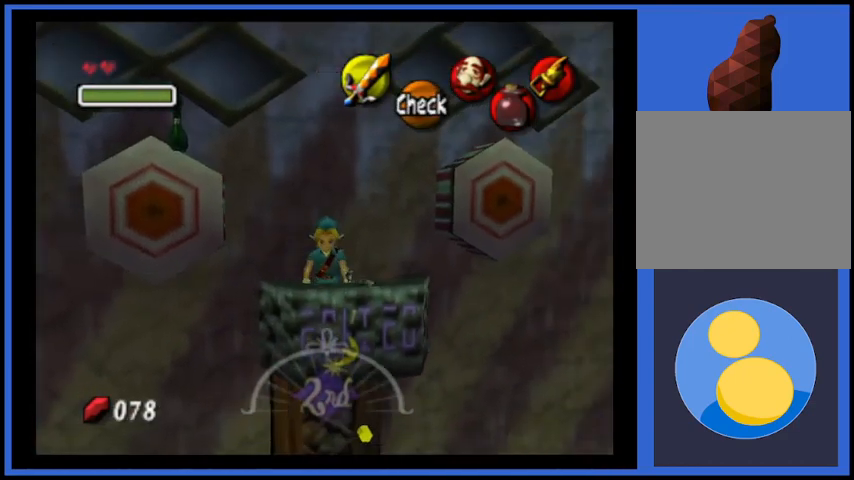
{"buttons": [], "left_stick": "up-right", "right_stick": "center", "events": [[459, "left_stick", "up-right"]]}
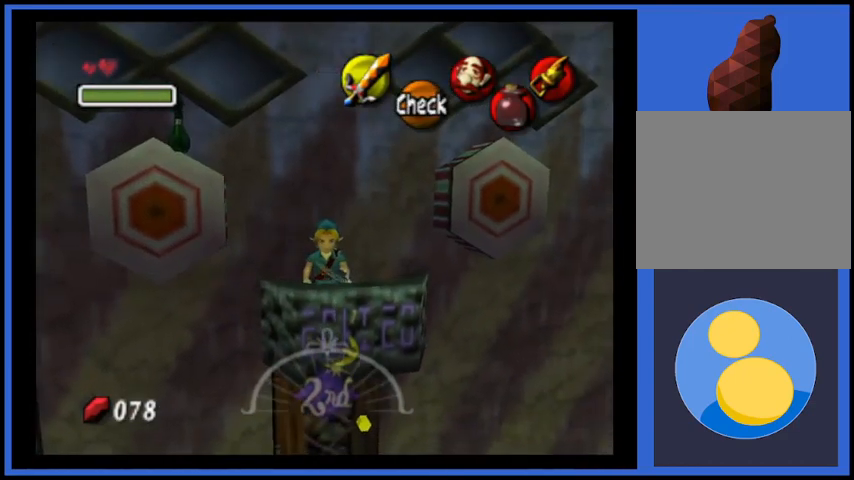
{"buttons": [], "left_stick": "center", "right_stick": "center", "events": [[250, "X", "down"], [375, "X", "up"], [417, "left_stick", "center"]]}
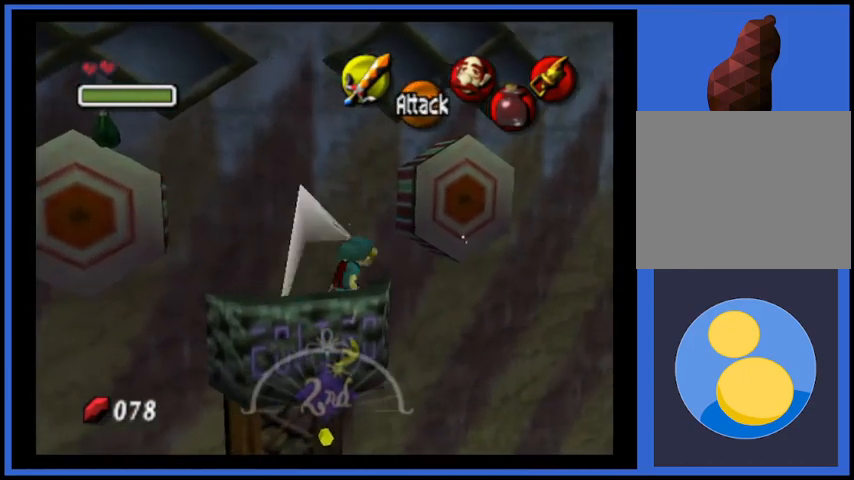
{"buttons": [], "left_stick": "center", "right_stick": "center", "events": []}
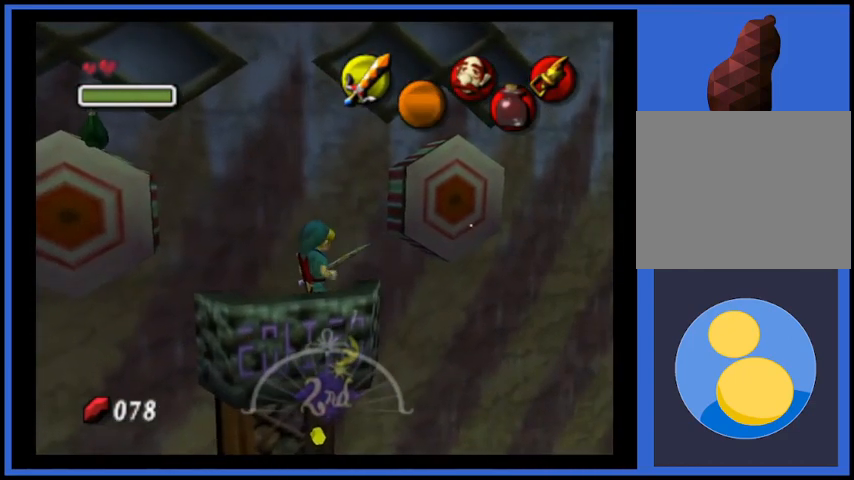
{"buttons": [], "left_stick": "center", "right_stick": "center", "events": [[125, "left_stick", "right"], [208, "X", "down"], [292, "left_stick", "center"], [333, "X", "up"]]}
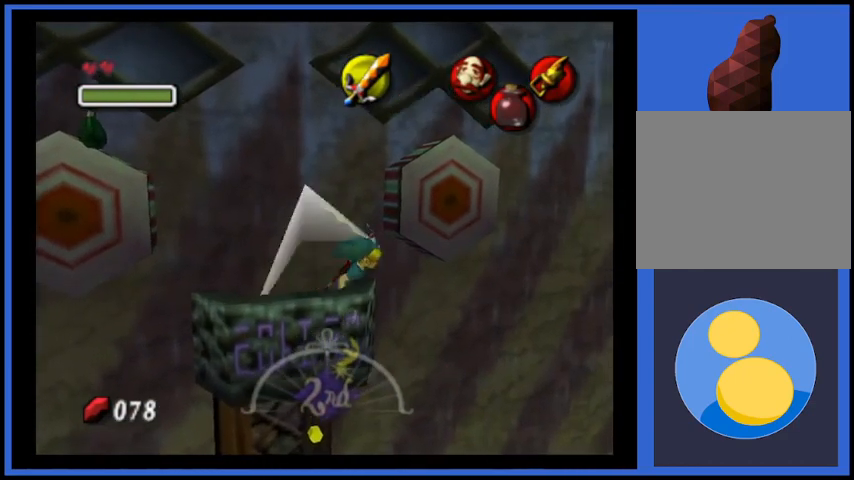
{"buttons": [], "left_stick": "center", "right_stick": "center", "events": []}
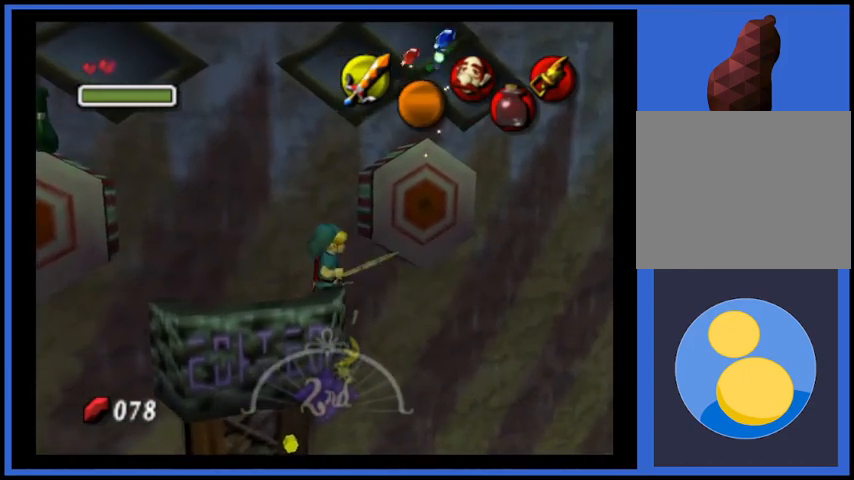
{"buttons": [], "left_stick": "center", "right_stick": "center", "events": []}
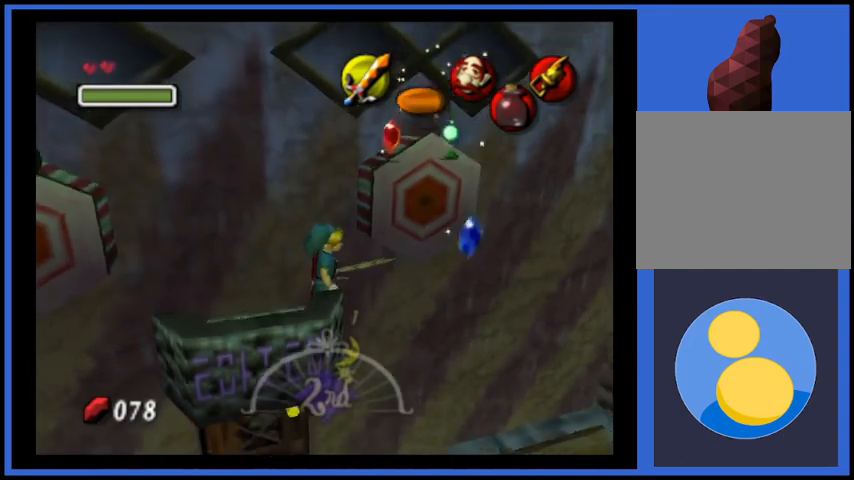
{"buttons": [], "left_stick": "up", "right_stick": "center", "events": [[459, "left_stick", "up"]]}
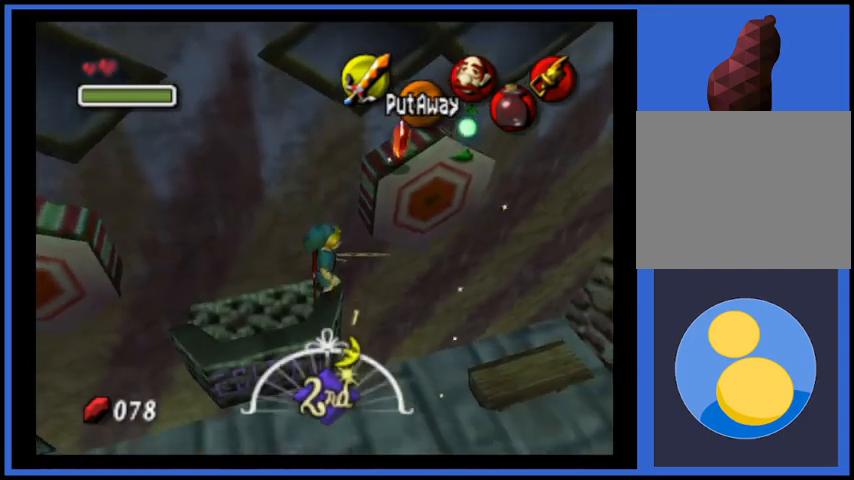
{"buttons": [], "left_stick": "right", "right_stick": "center", "events": [[167, "left_stick", "right"]]}
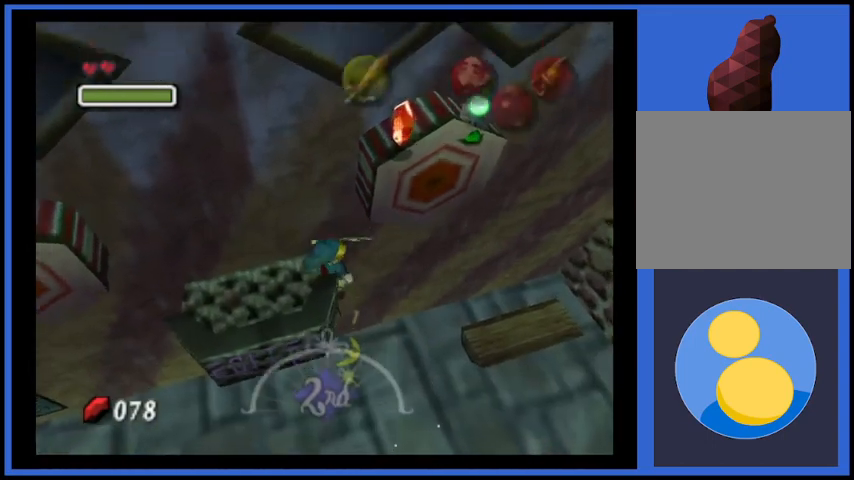
{"buttons": [], "left_stick": "left", "right_stick": "center", "events": [[459, "left_stick", "left"]]}
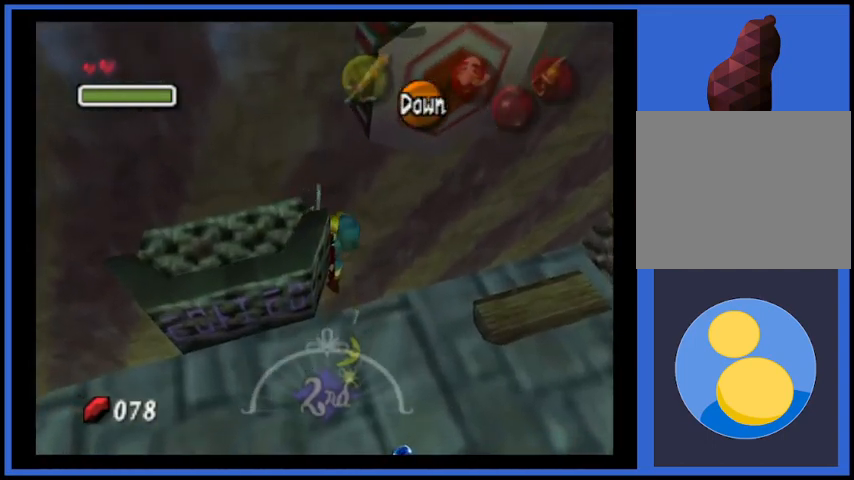
{"buttons": [], "left_stick": "left", "right_stick": "center", "events": []}
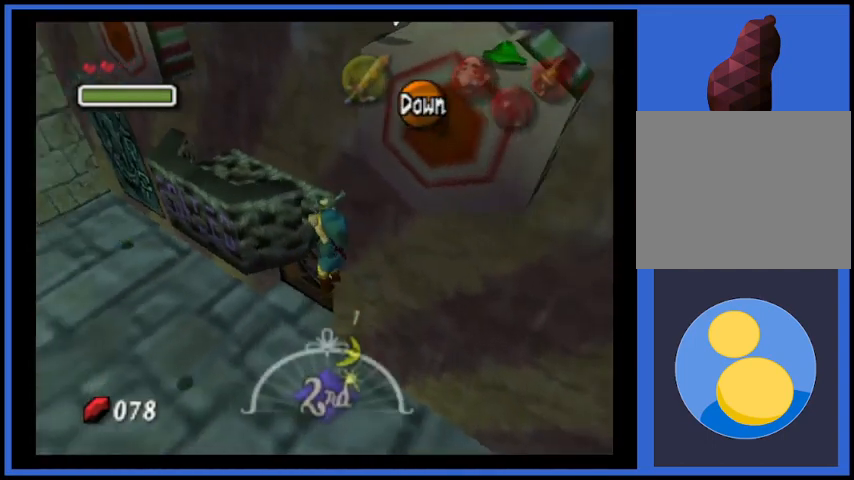
{"buttons": [], "left_stick": "center", "right_stick": "center", "events": [[501, "left_stick", "center"]]}
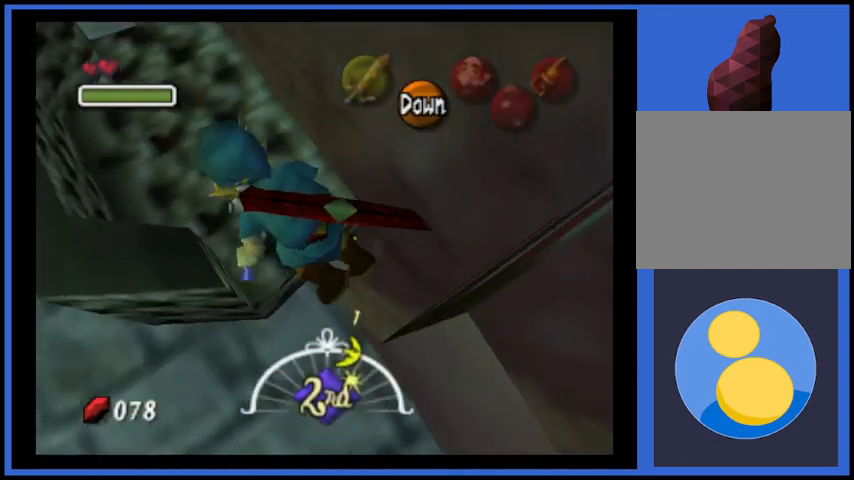
{"buttons": [], "left_stick": "center", "right_stick": "center", "events": [[125, "left_stick", "left"], [417, "left_stick", "center"]]}
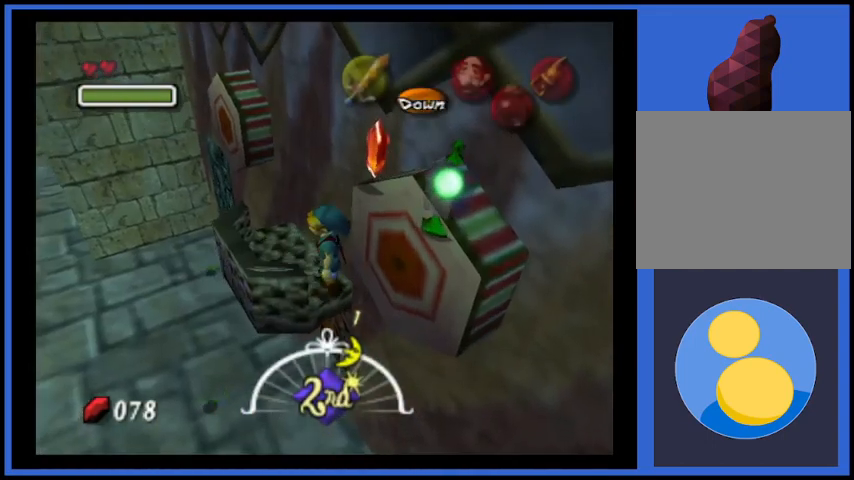
{"buttons": [], "left_stick": "left", "right_stick": "center", "events": [[292, "left_stick", "left"]]}
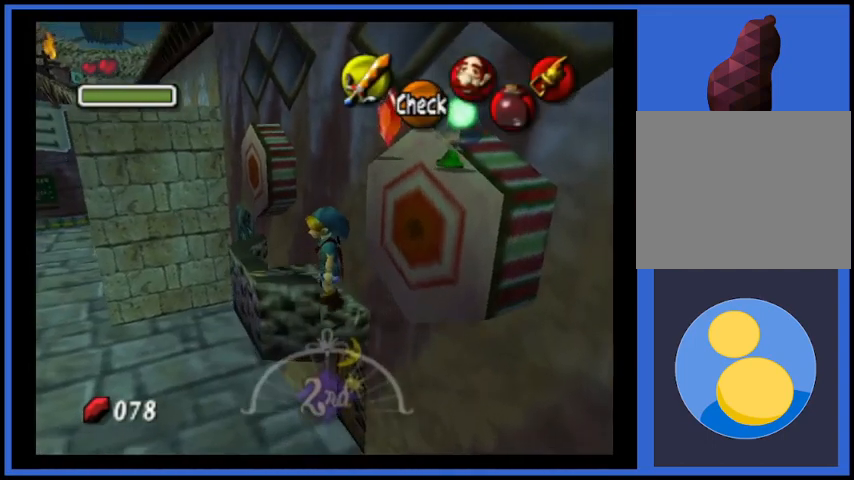
{"buttons": [], "left_stick": "left", "right_stick": "center", "events": [[167, "left_stick", "center"], [500, "left_stick", "left"]]}
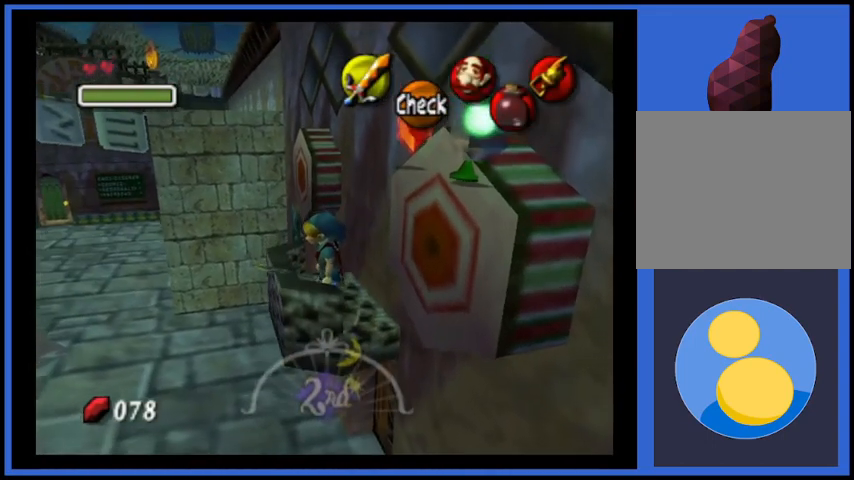
{"buttons": [], "left_stick": "left", "right_stick": "center", "events": []}
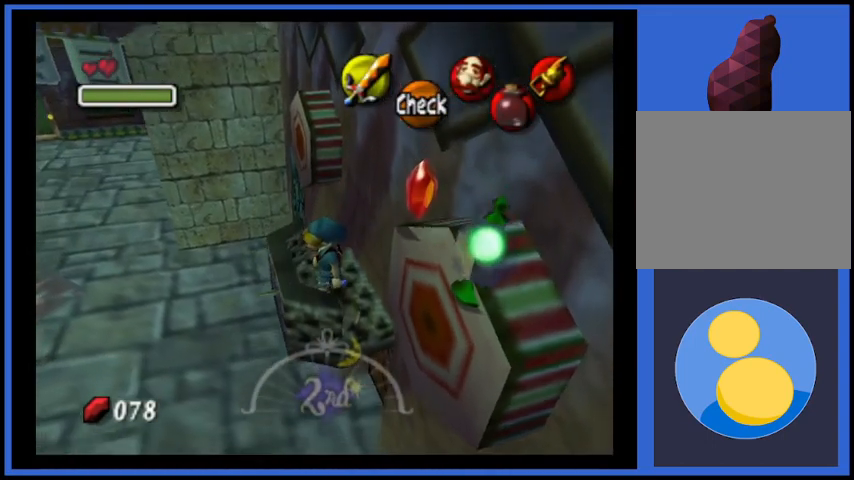
{"buttons": [], "left_stick": "down", "right_stick": "center", "events": [[42, "left_stick", "center"], [208, "left_stick", "left"], [375, "left_stick", "down-left"], [500, "left_stick", "down"]]}
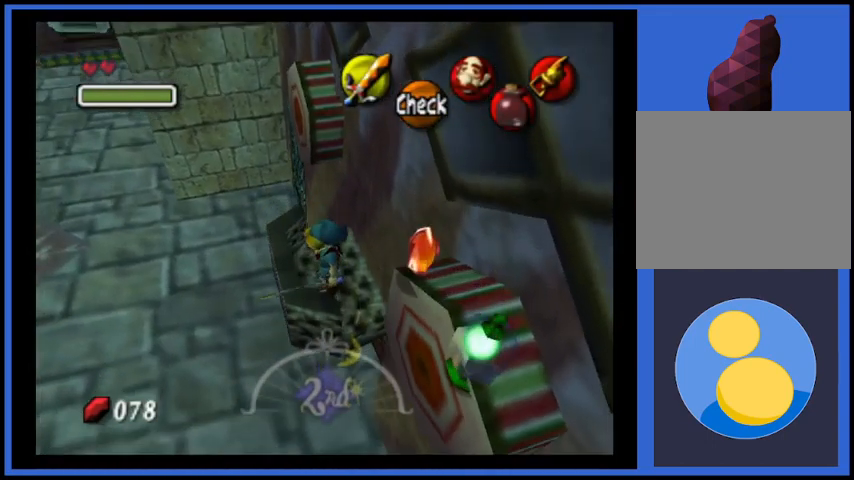
{"buttons": [], "left_stick": "down-left", "right_stick": "center", "events": [[125, "left_stick", "down-left"]]}
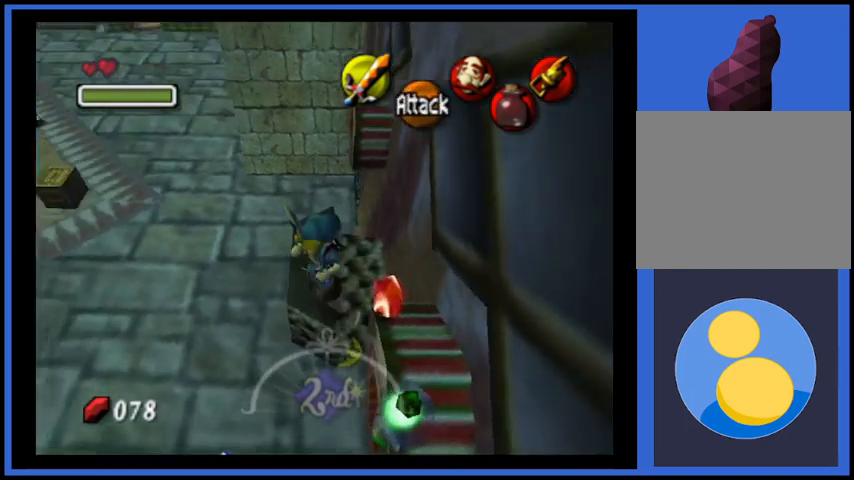
{"buttons": [], "left_stick": "center", "right_stick": "center", "events": [[167, "left_stick", "center"]]}